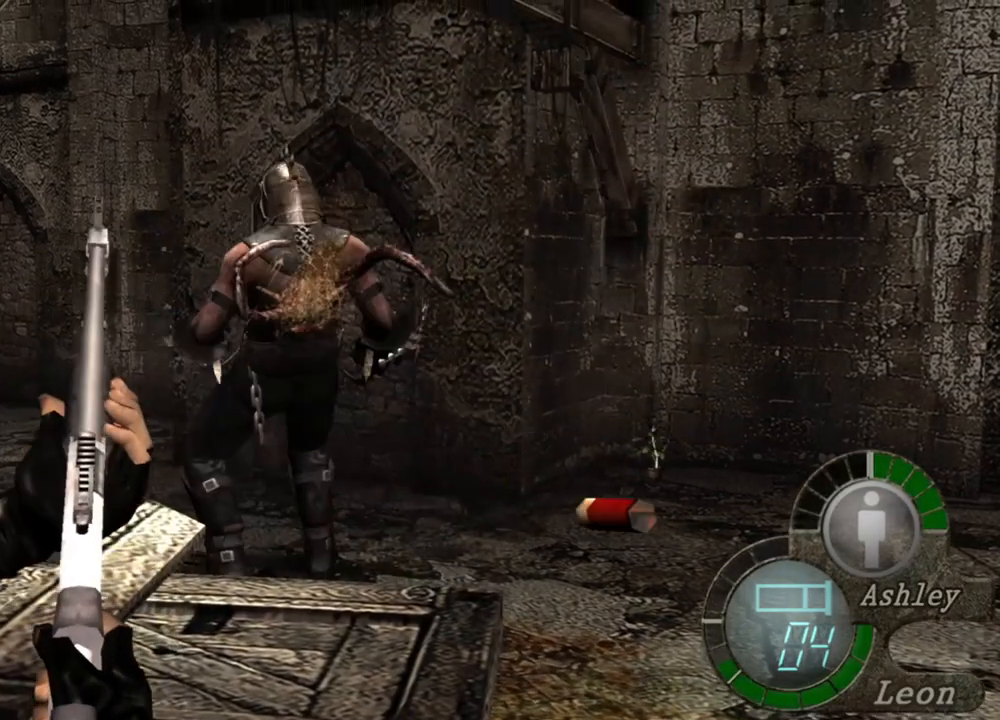
Gameplay with keyboard and mouse; each line is a JSON object with the keys and mouse buttons held at the frame after it. "events" lists presses ("down") and releases ("up") of "1", "2", "3", "4", "5", "a", "alt", "b", "c", "ctrl", "d", "e", "f", "g", "q", "r", "s", "shift", "space", "t", "tab", "tilde", "v", "w", "x", "z", "mouse_left", "mouse_wheel", "mouse_right", "mouse_mb4" and "mouse_mb5" between this image and that frame as [ms after this image, input, new state], when the widget could be followed in between. "mouse_left", "mouse_wheel", "mouse_right", "mouse_mb4", "mouse_mb5" = the "left", "wheel", "right", "mb4", "mb5" buttons of the "mouse" list. No other keys are recorded. "wheel" means that the mouse wheel is clicked or scrolled. Mouse movement is not recorded.
{"keys": [], "mouse": ["right"], "events": []}
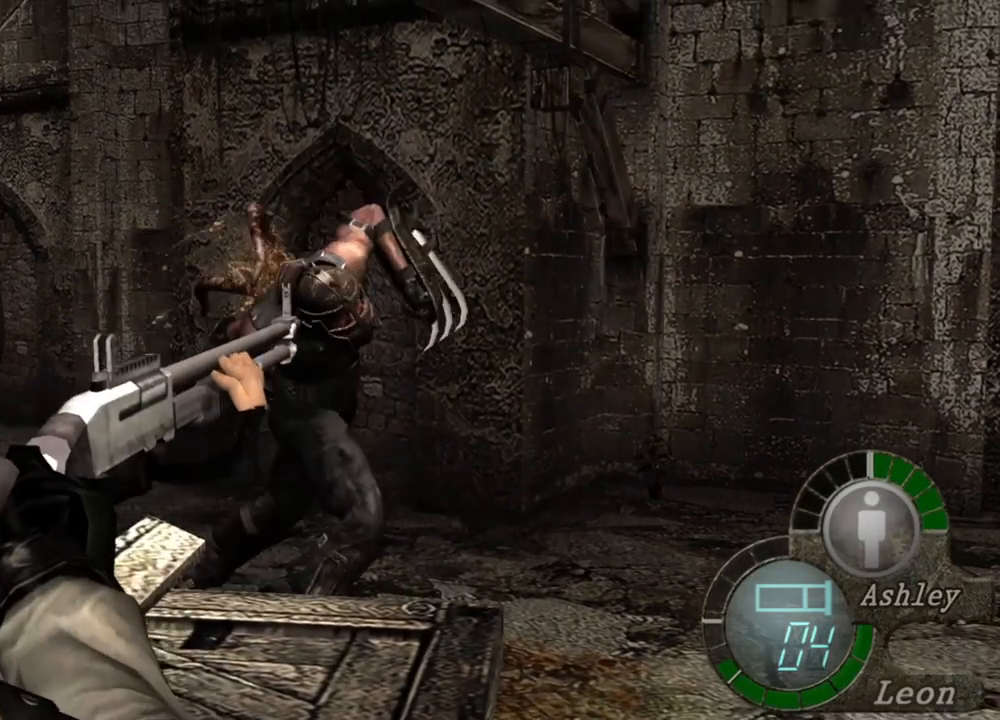
{"keys": [], "mouse": ["right"], "events": [[100, "tab", "down"], [200, "tab", "up"]]}
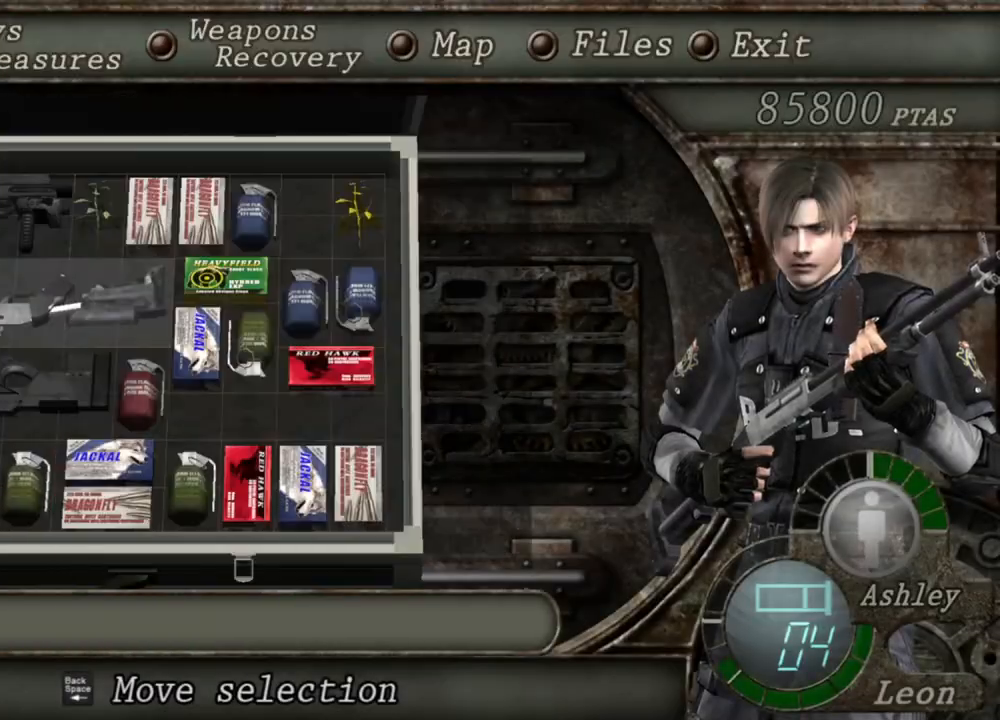
{"keys": [], "mouse": ["right"], "events": []}
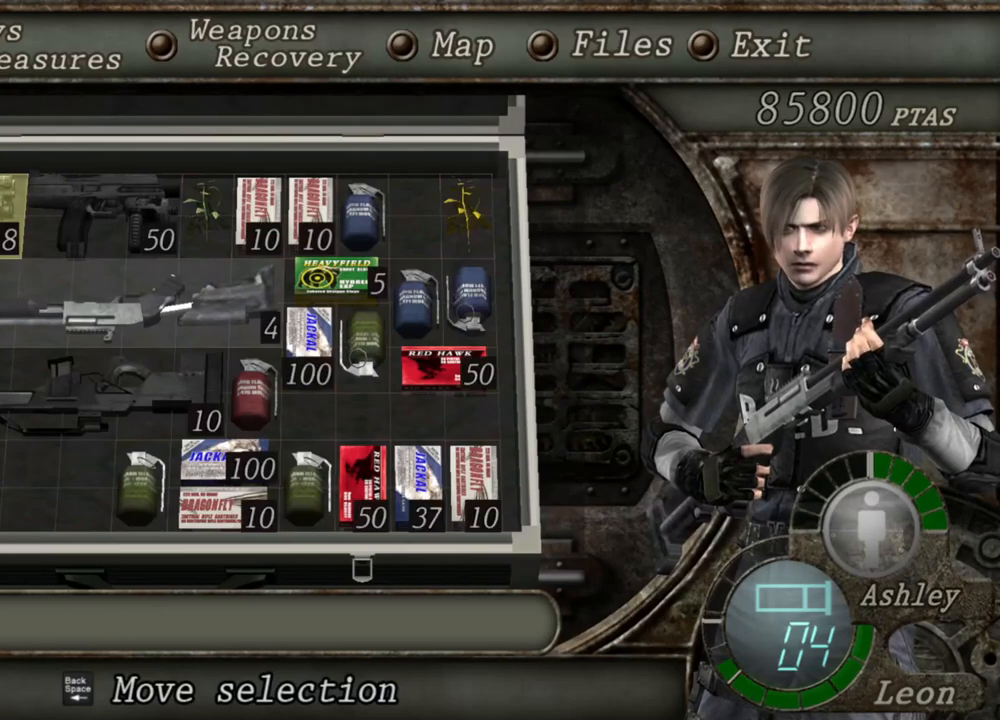
{"keys": [], "mouse": ["right"], "events": []}
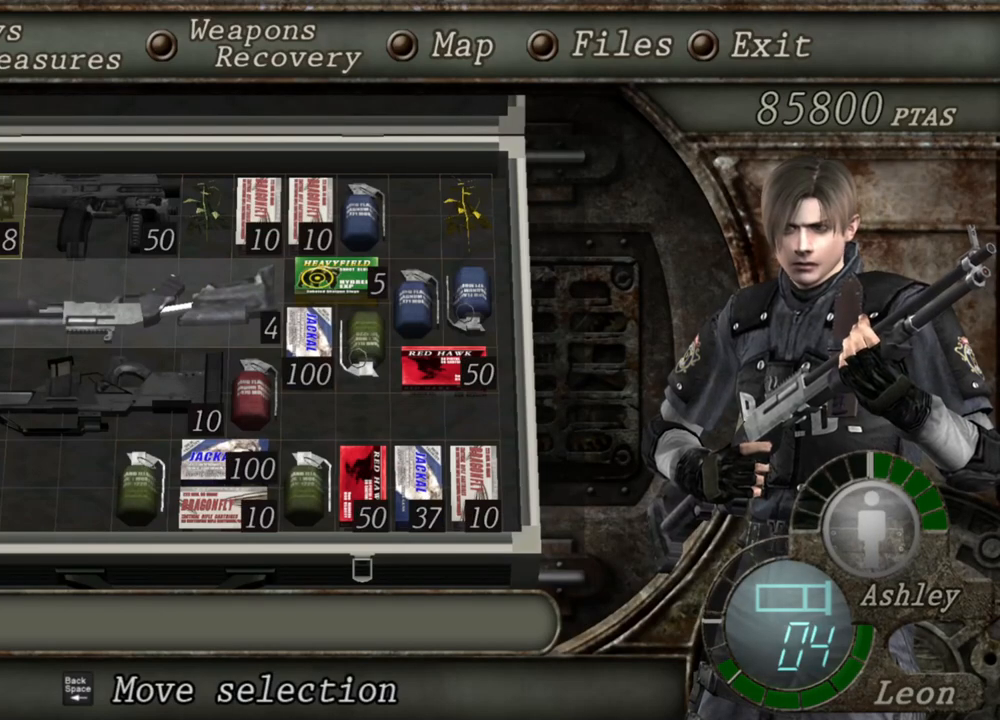
{"keys": [], "mouse": ["right"], "events": []}
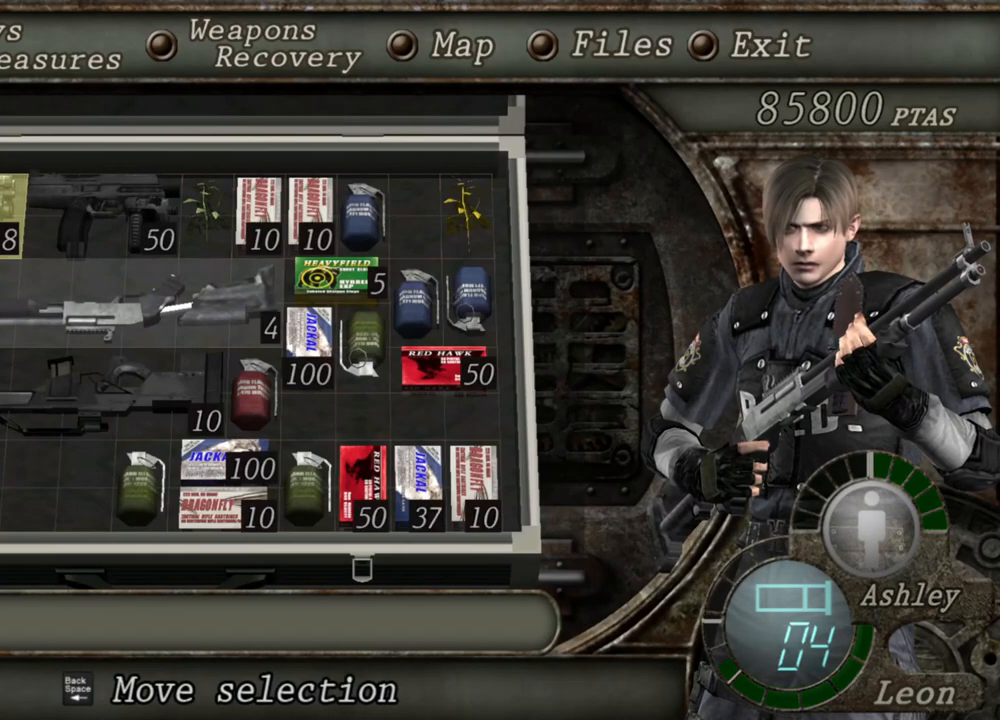
{"keys": [], "mouse": ["right"], "events": []}
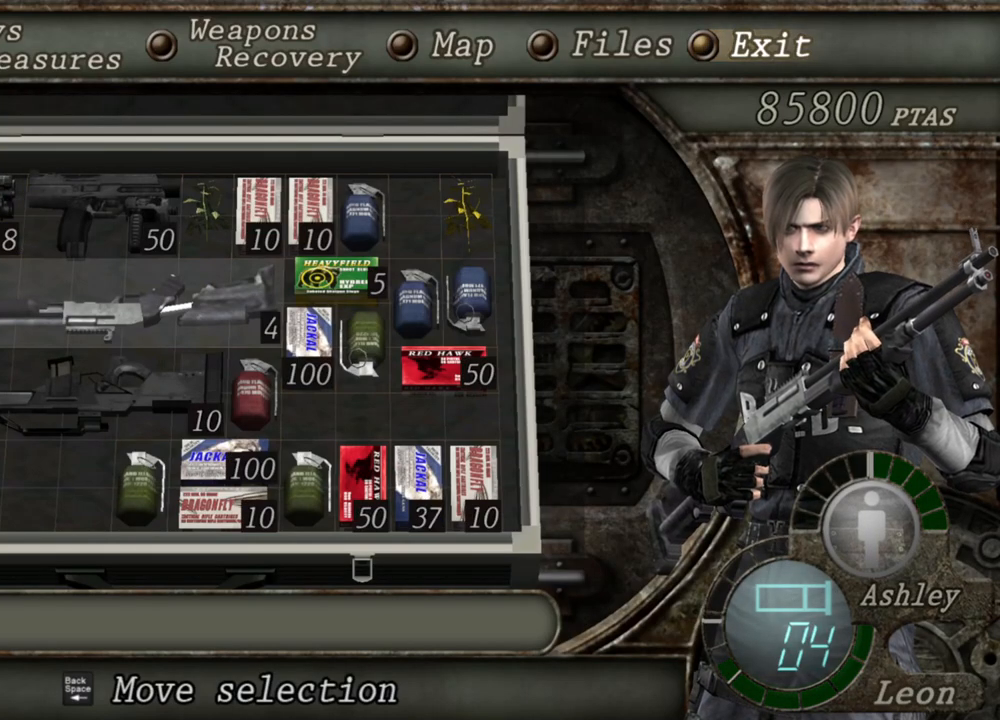
{"keys": [], "mouse": ["right"], "events": []}
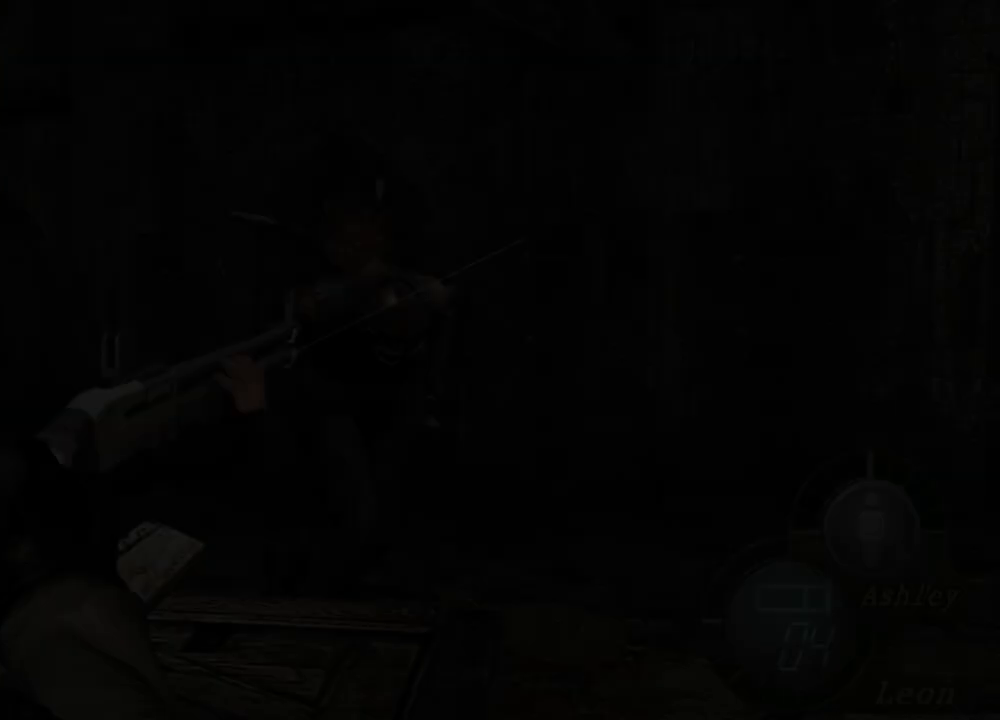
{"keys": [], "mouse": ["right"], "events": []}
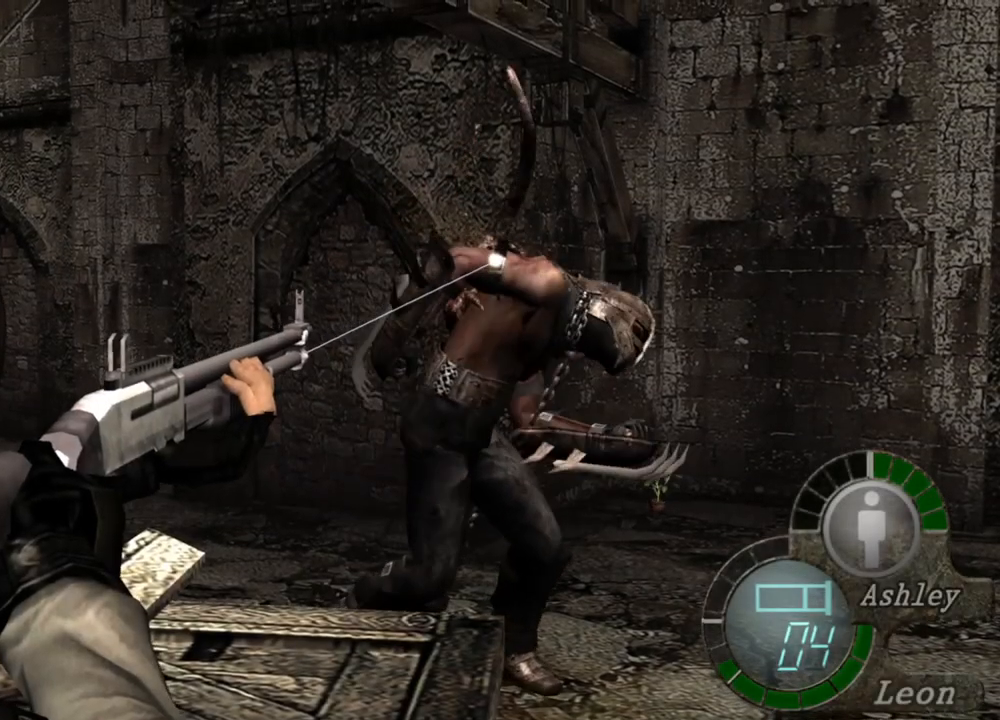
{"keys": [], "mouse": ["right"], "events": []}
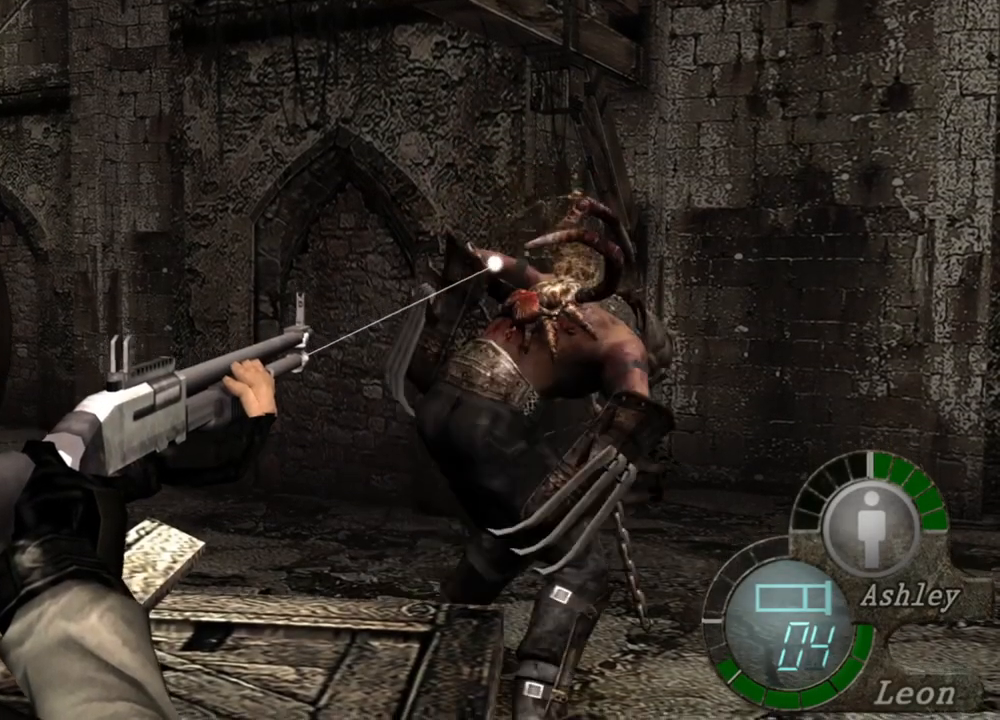
{"keys": [], "mouse": ["right"], "events": []}
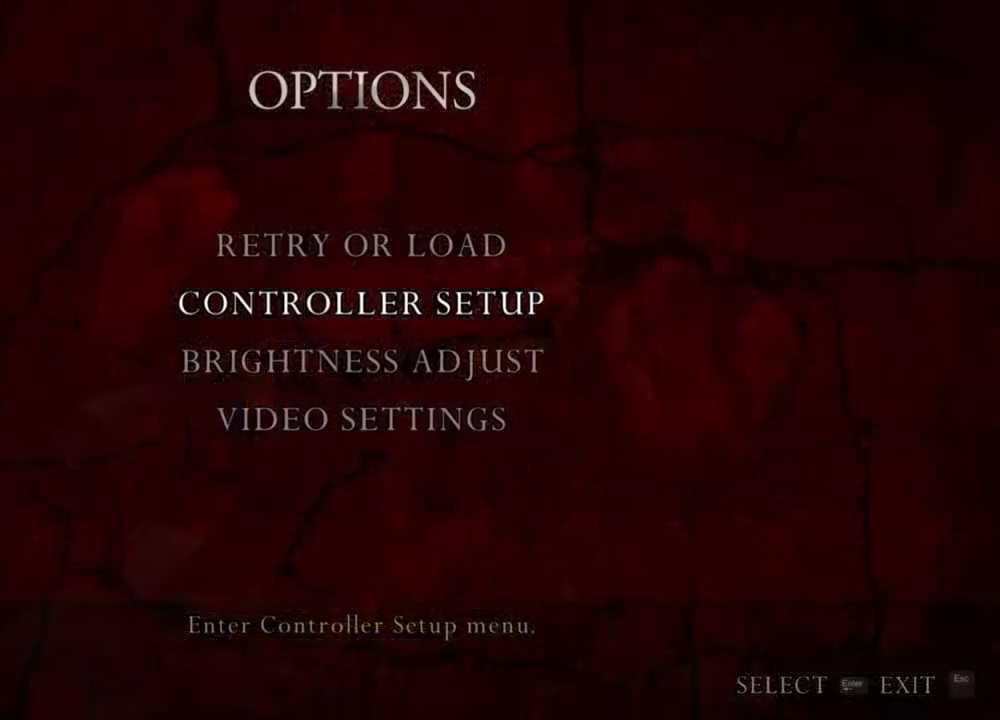
{"keys": [], "mouse": ["right"], "events": []}
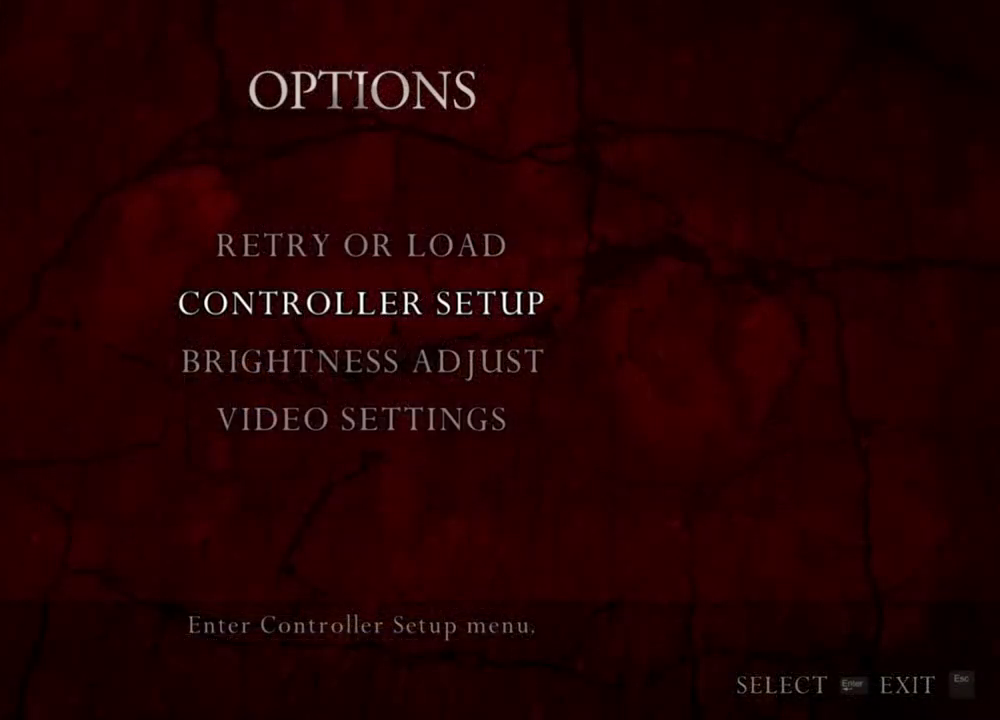
{"keys": [], "mouse": ["right"], "events": []}
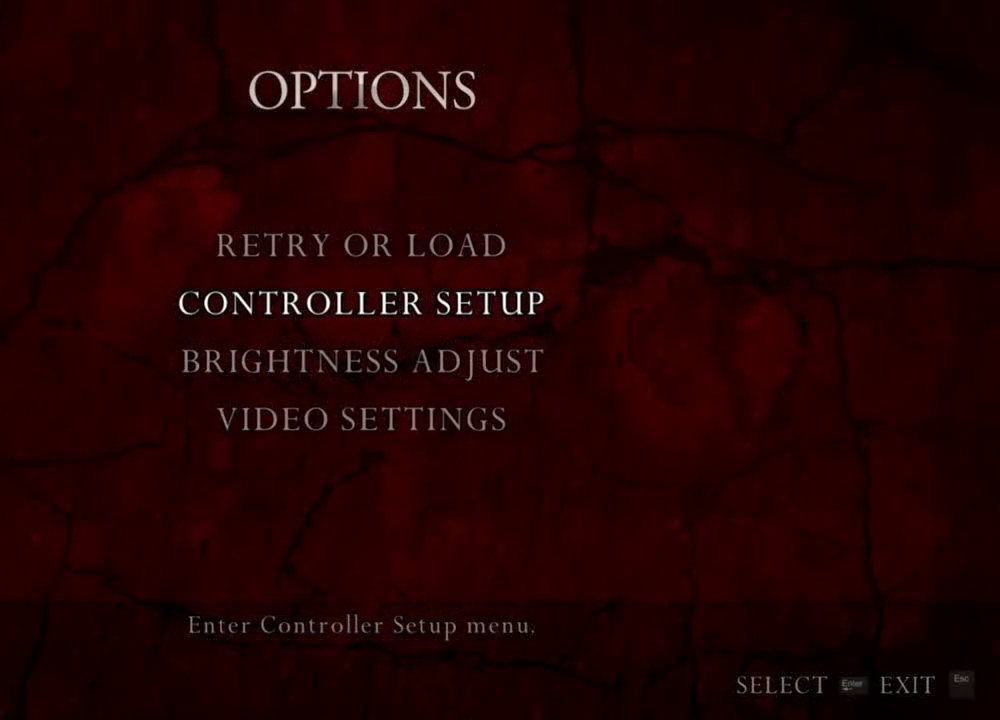
{"keys": [], "mouse": ["right"], "events": []}
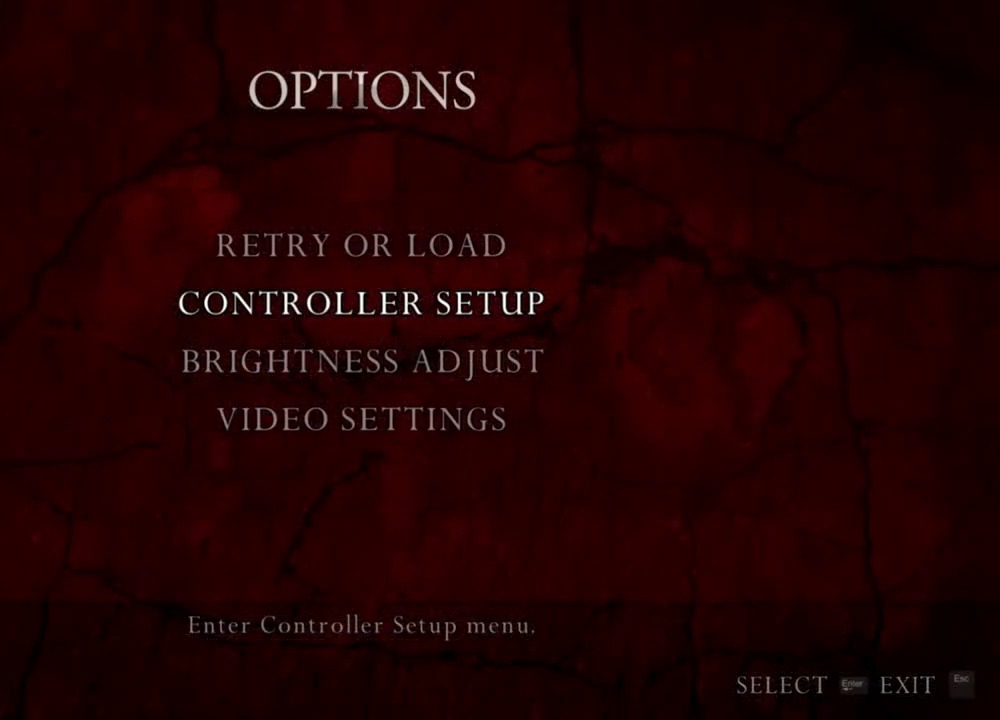
{"keys": [], "mouse": ["right"], "events": []}
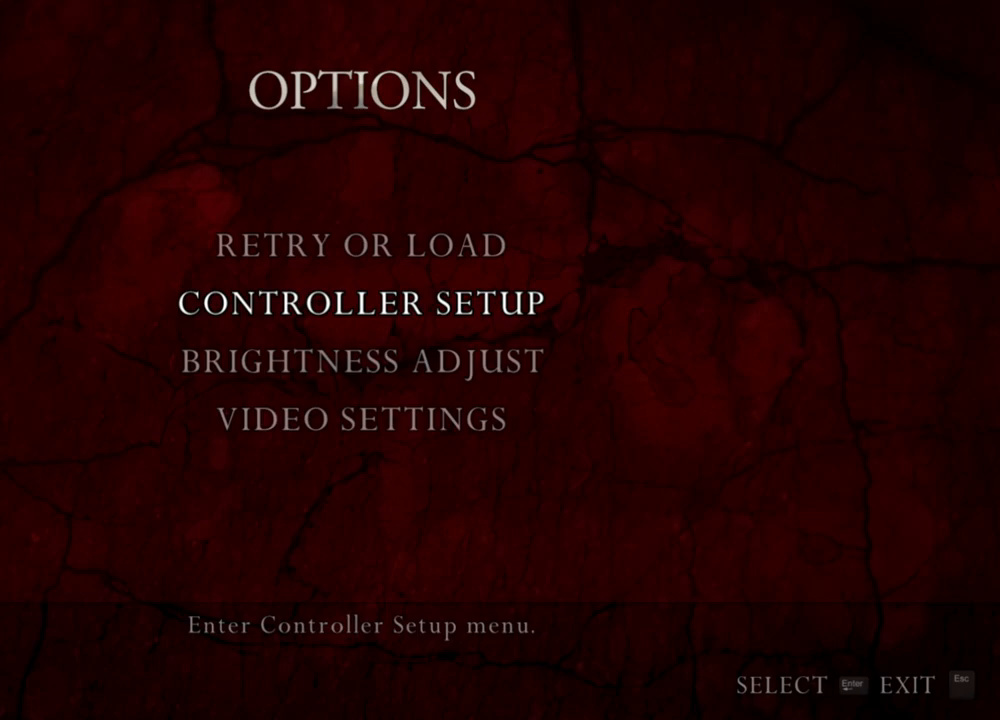
{"keys": [], "mouse": ["right"], "events": []}
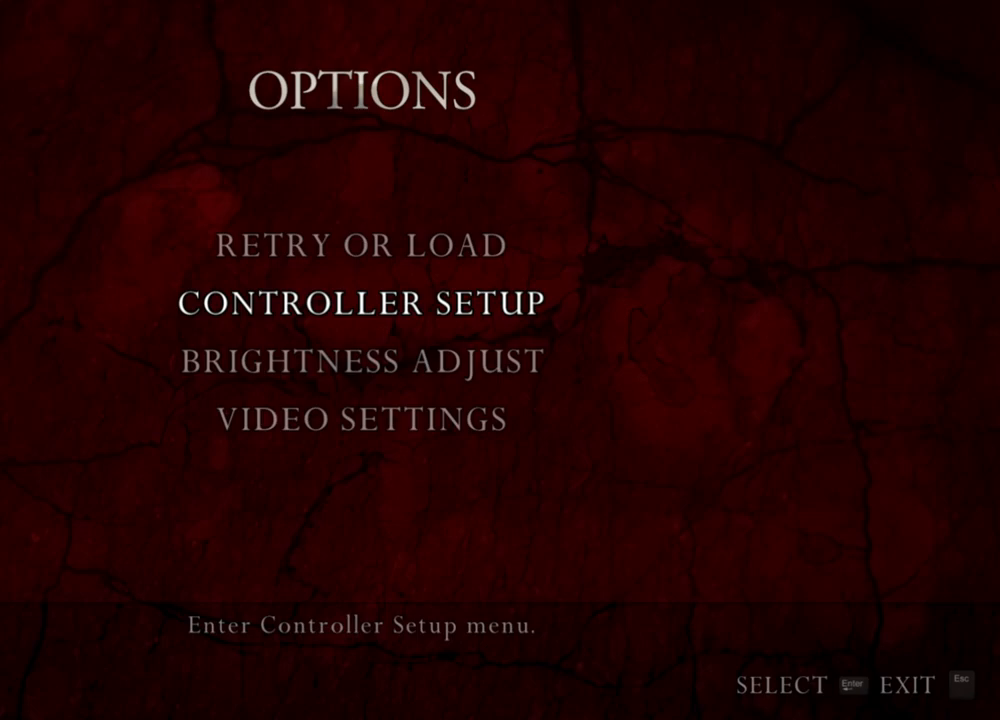
{"keys": [], "mouse": ["right"], "events": []}
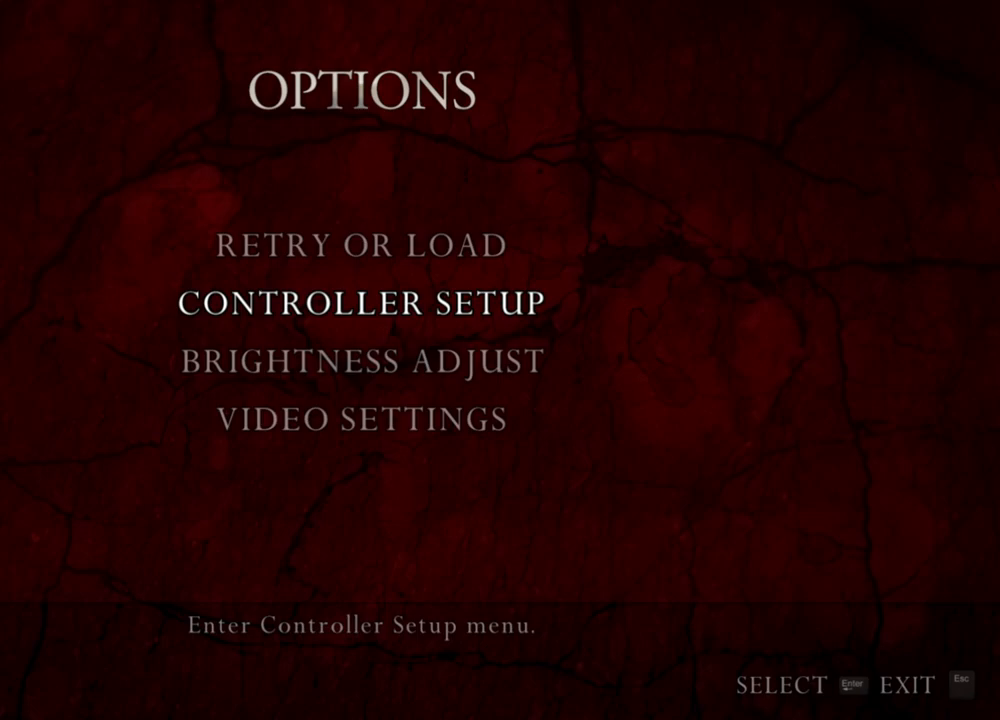
{"keys": [], "mouse": ["right"], "events": []}
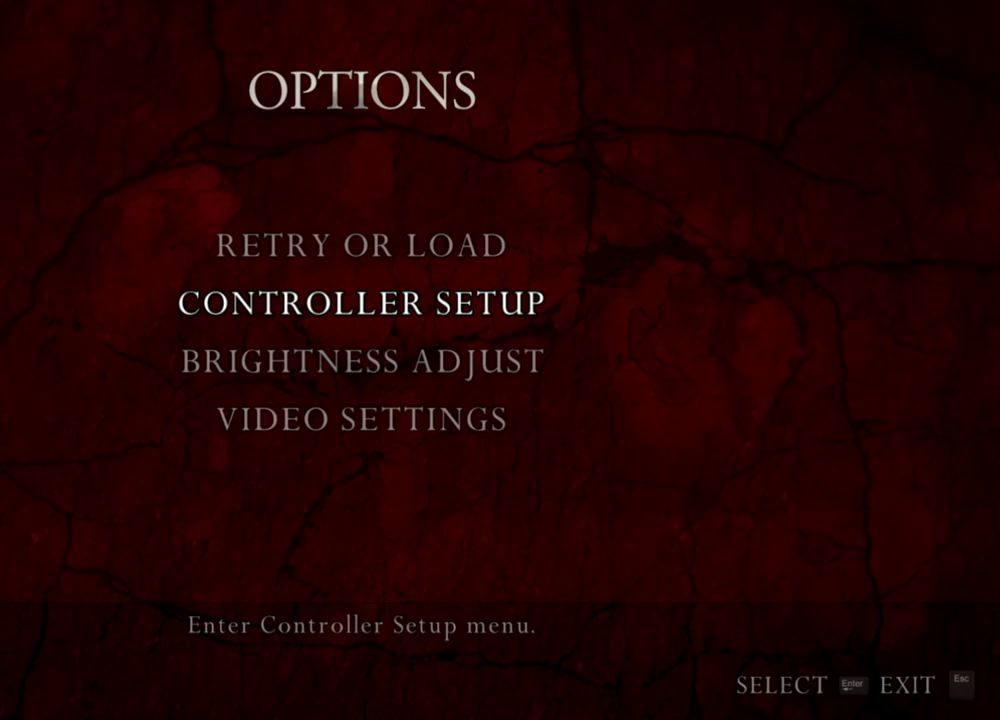
{"keys": [], "mouse": ["right"], "events": []}
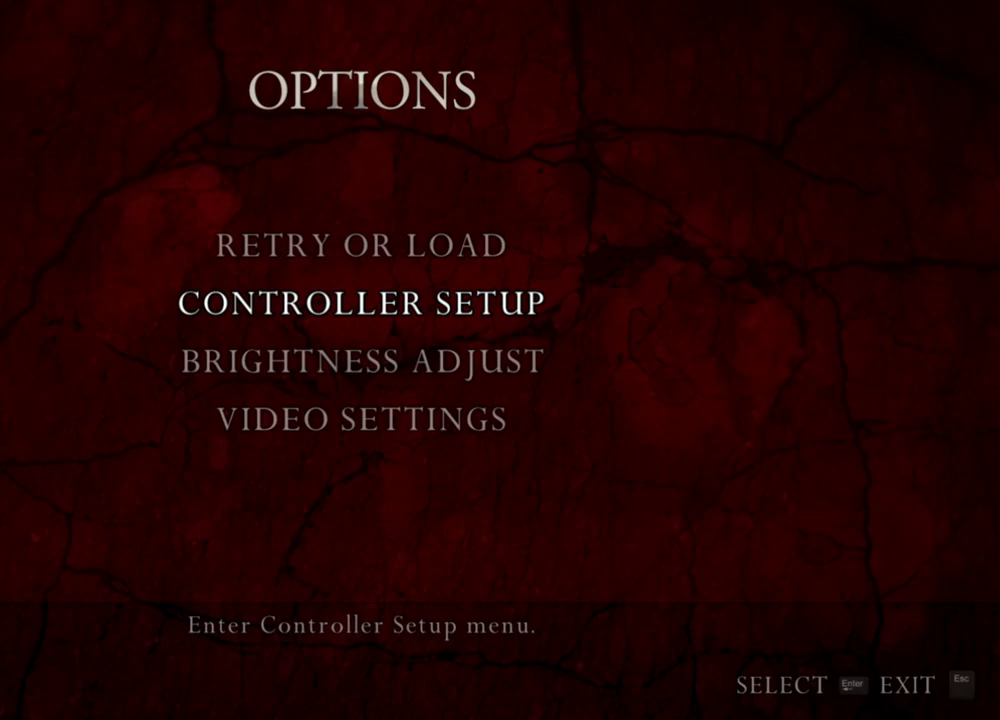
{"keys": [], "mouse": ["right"], "events": []}
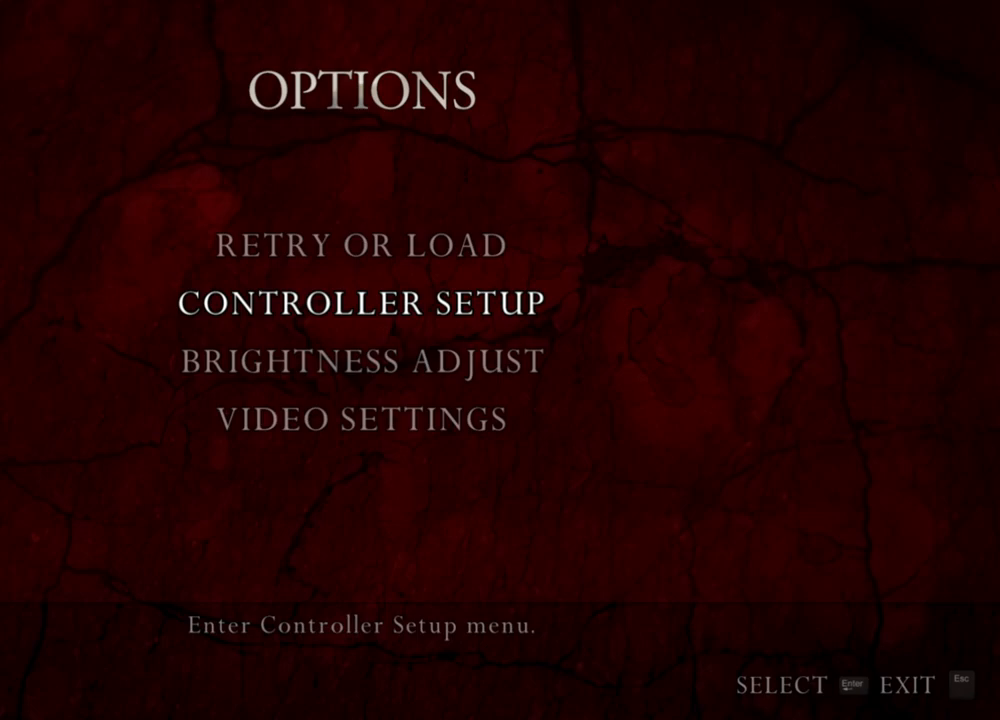
{"keys": [], "mouse": ["right"], "events": []}
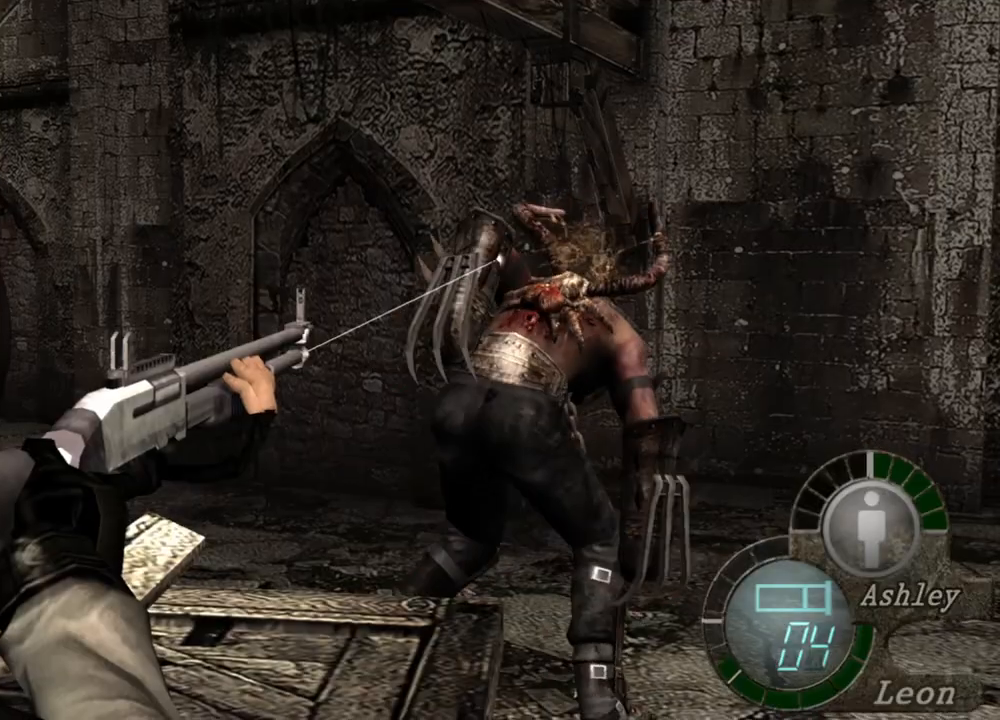
{"keys": [], "mouse": ["right"], "events": []}
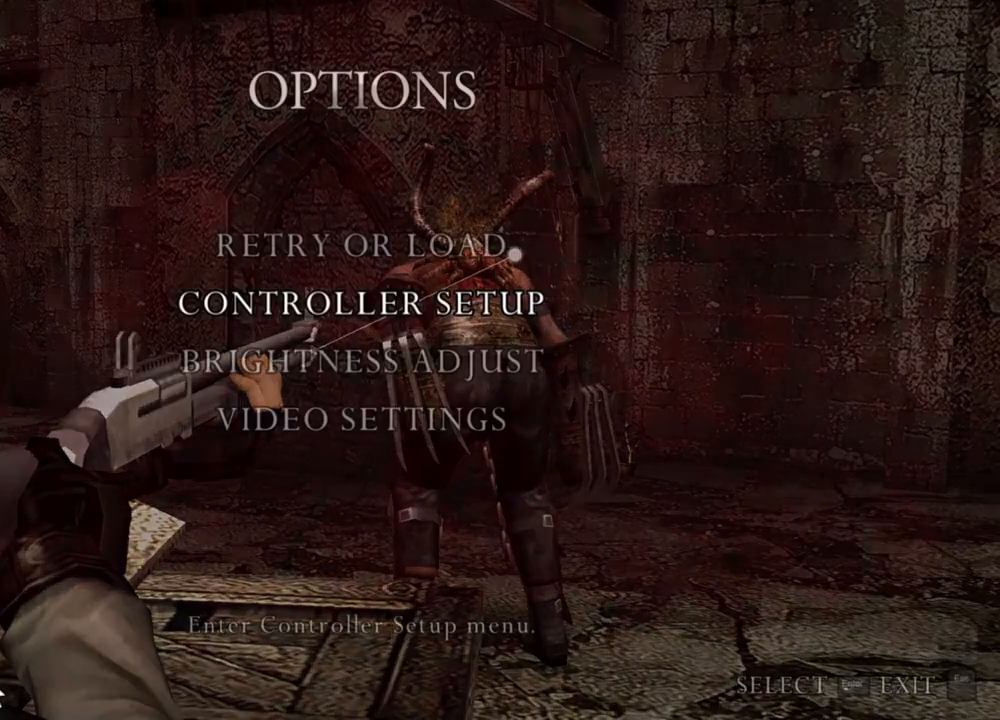
{"keys": [], "mouse": ["right"], "events": []}
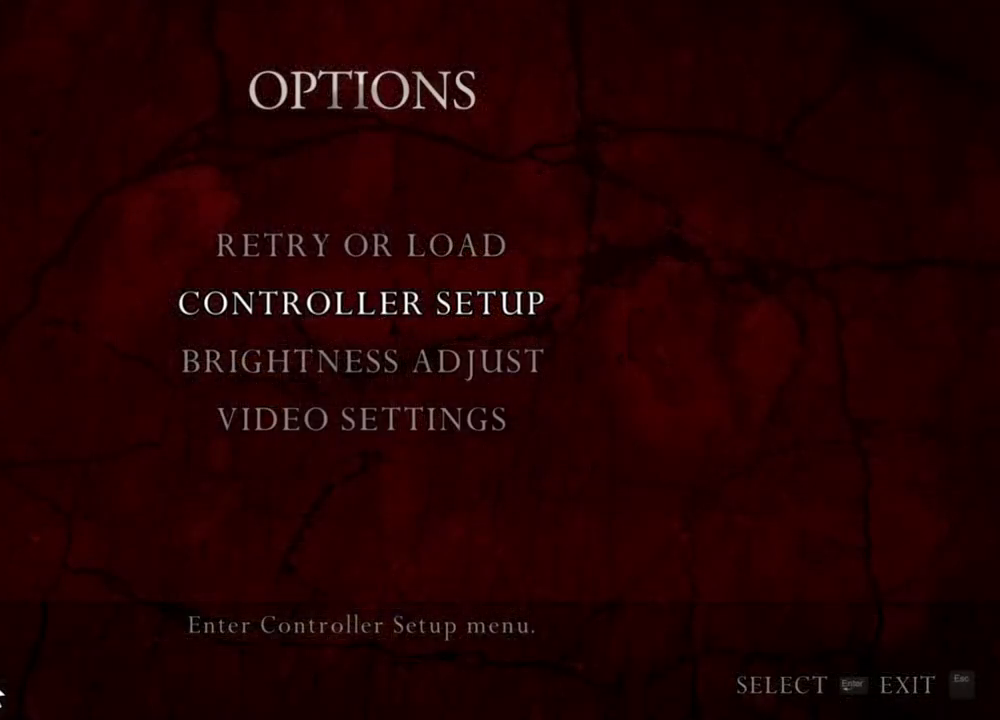
{"keys": [], "mouse": ["right"], "events": []}
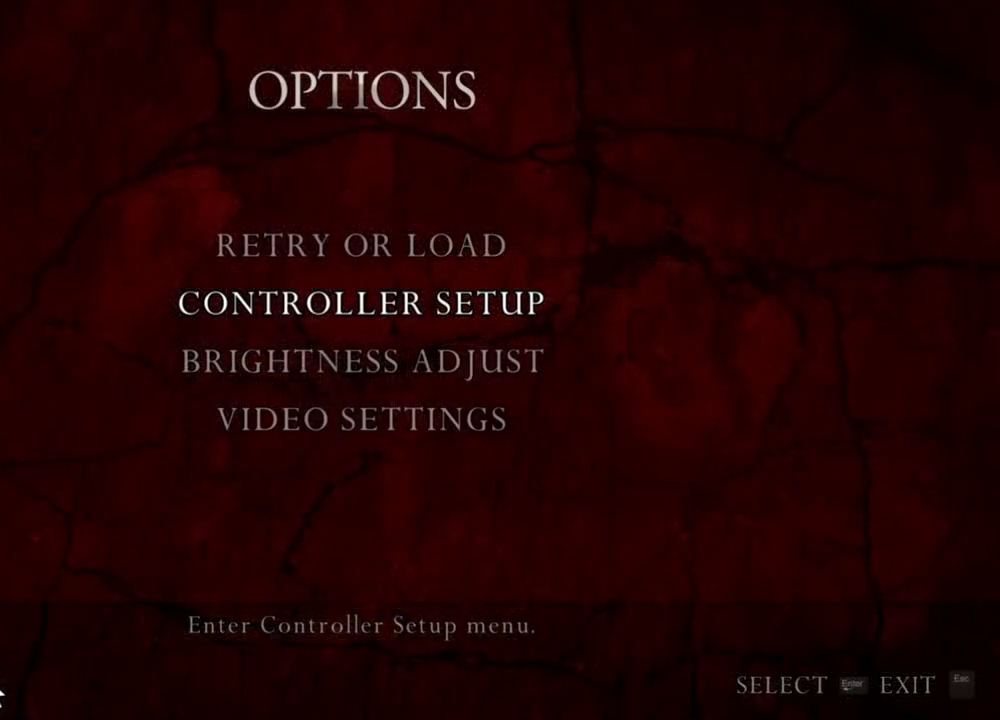
{"keys": [], "mouse": ["right"], "events": []}
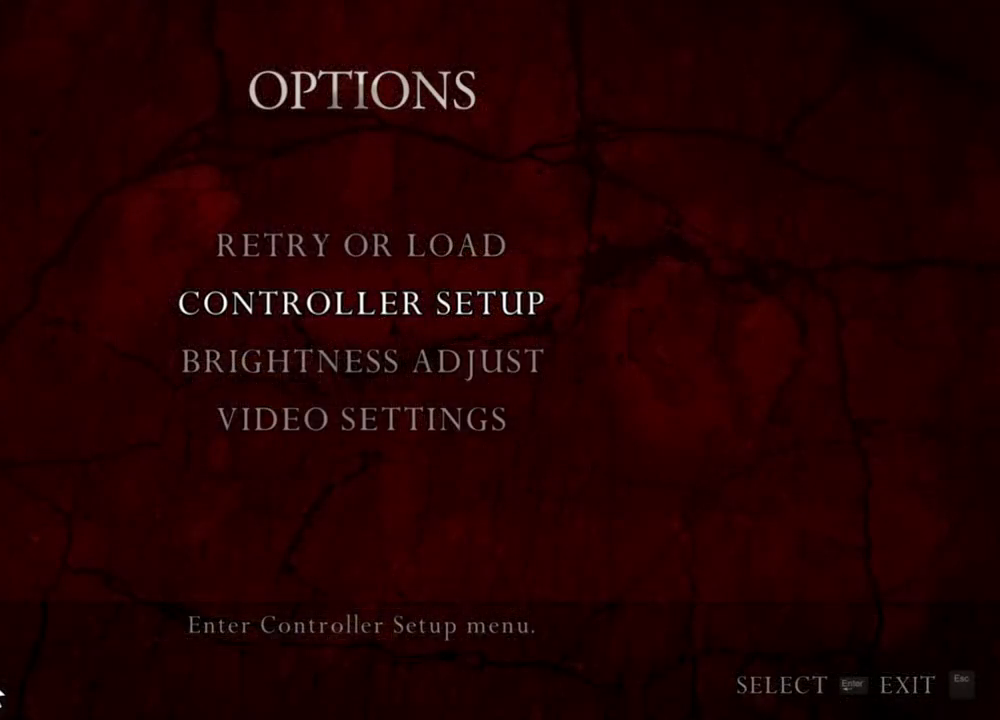
{"keys": [], "mouse": ["right"], "events": []}
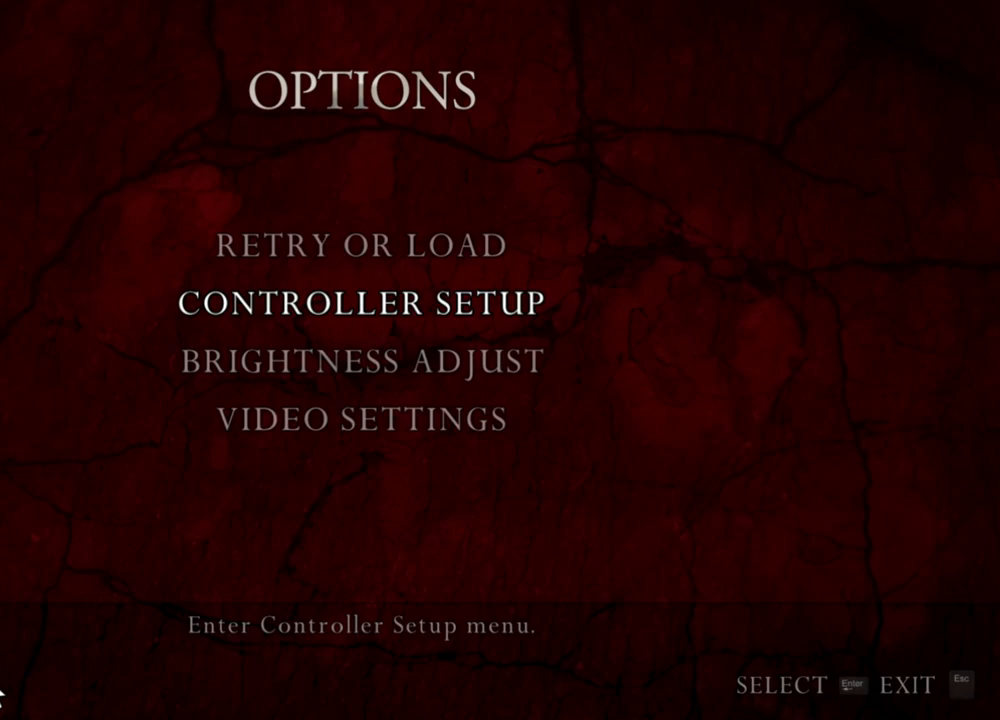
{"keys": [], "mouse": ["right"], "events": []}
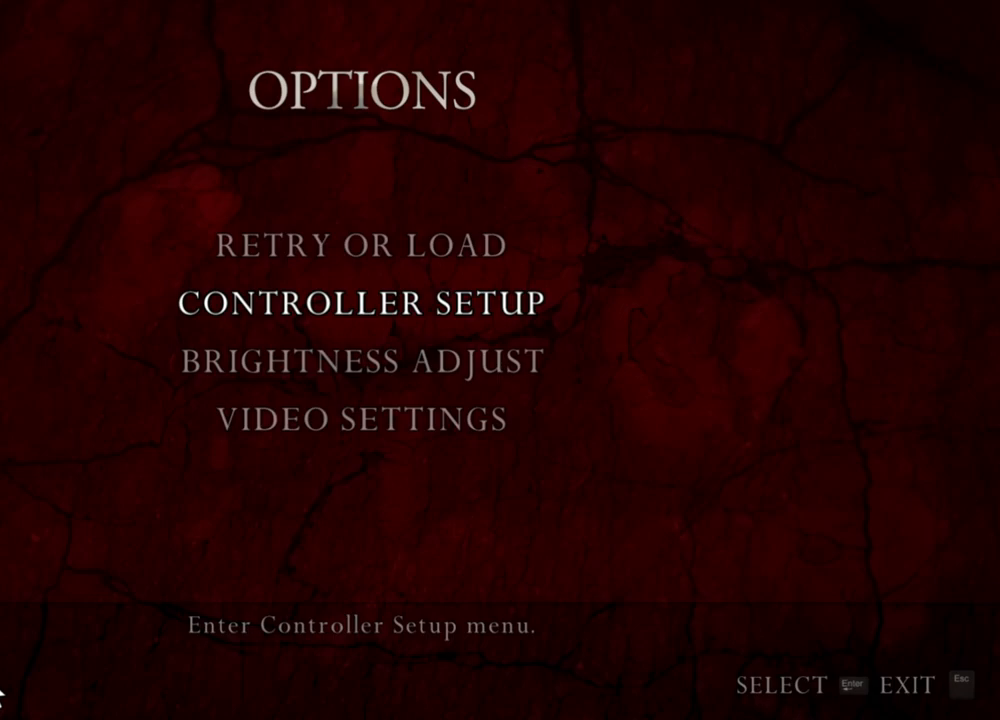
{"keys": [], "mouse": ["right"], "events": []}